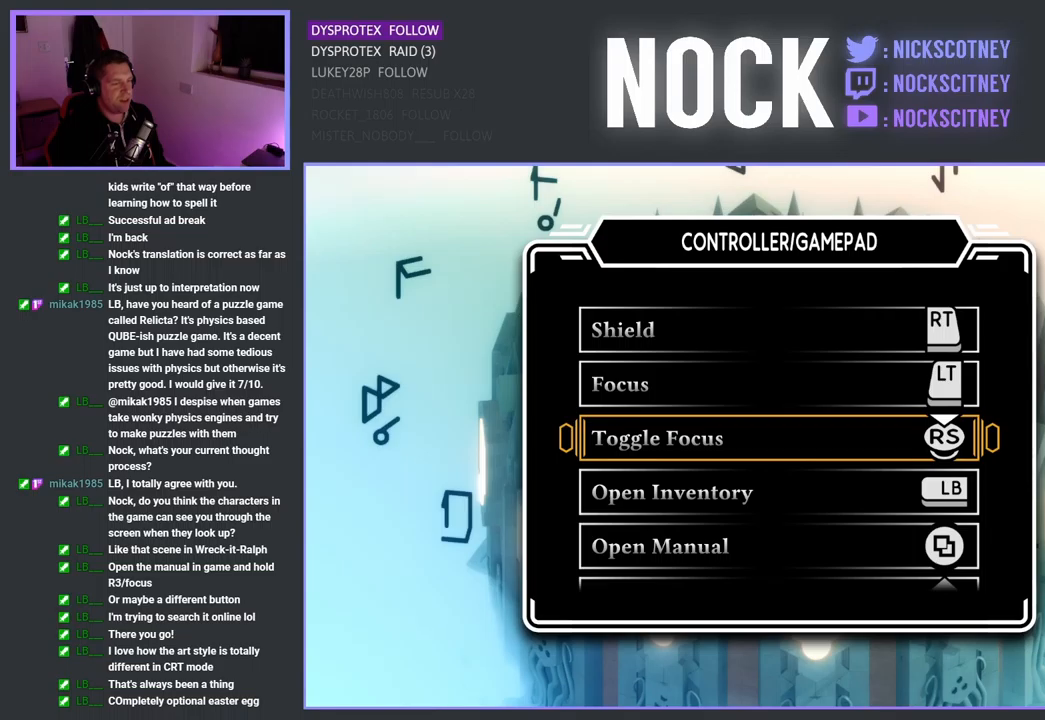
Gameplay with a controller (PlayStation layout); each line is a JSON object with the inputs held at the frame after it. "events" lists button and stick changes between this image and that frame as [ms after this image, input, new state], when the widget could be followed in between.
{"buttons": [], "left_stick": "center", "right_stick": "center", "events": [[17, "CIRCLE", "down"], [167, "CIRCLE", "up"]]}
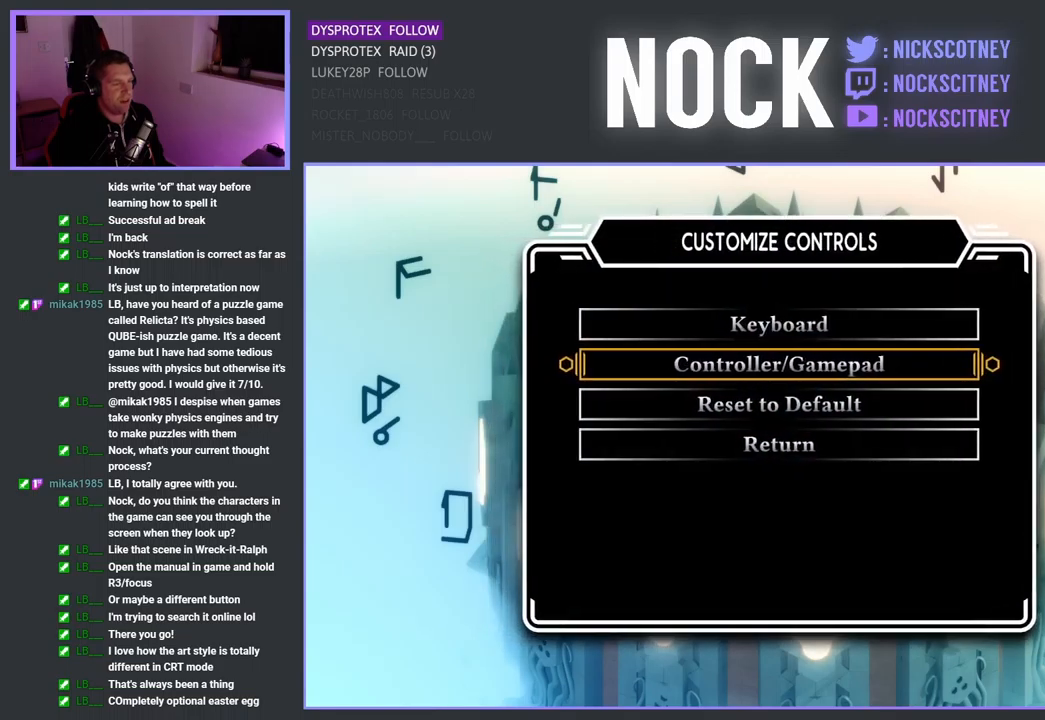
{"buttons": [], "left_stick": "center", "right_stick": "center", "events": [[284, "CIRCLE", "down"], [434, "CIRCLE", "up"]]}
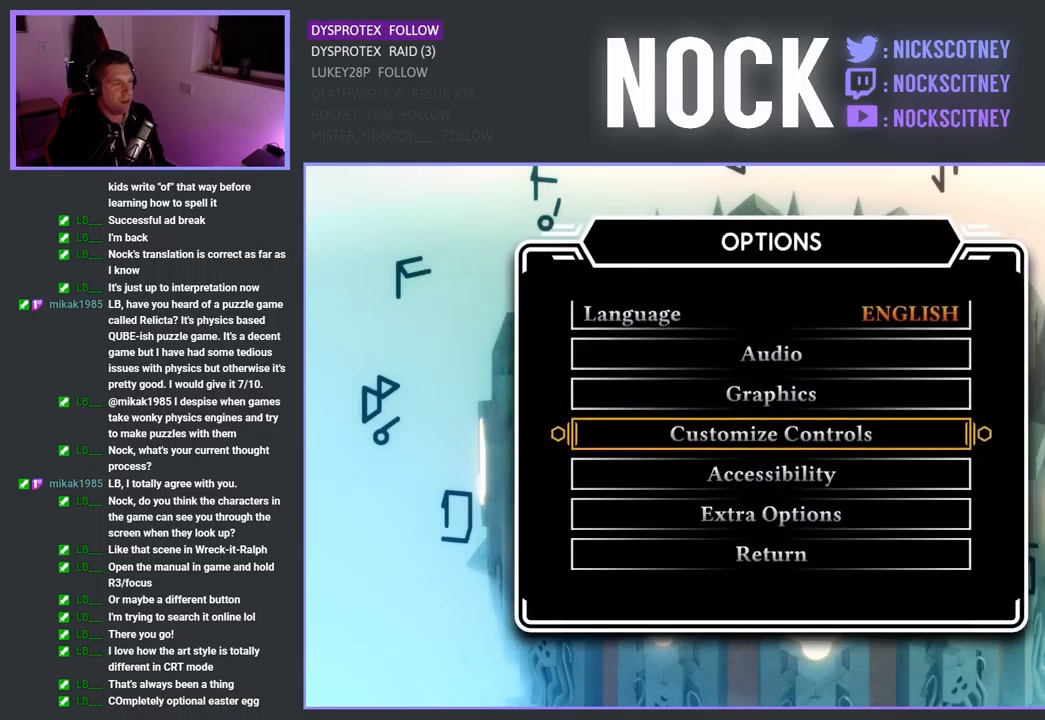
{"buttons": [], "left_stick": "center", "right_stick": "center", "events": [[217, "CIRCLE", "down"], [350, "CIRCLE", "up"]]}
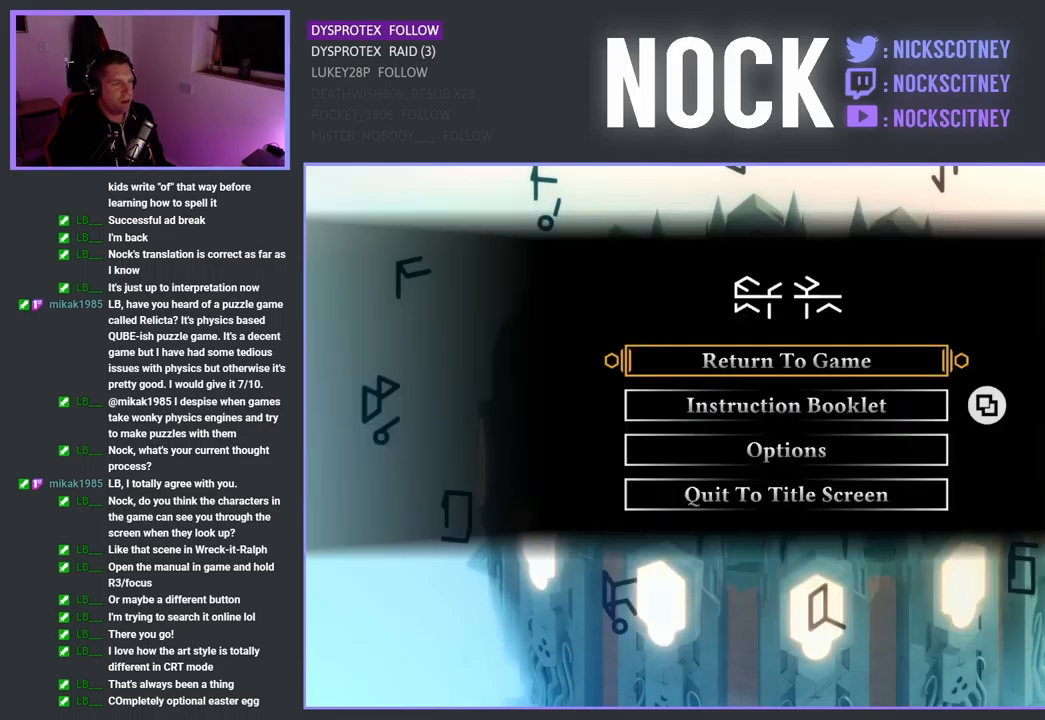
{"buttons": [], "left_stick": "center", "right_stick": "center", "events": [[234, "CIRCLE", "down"], [384, "CIRCLE", "up"]]}
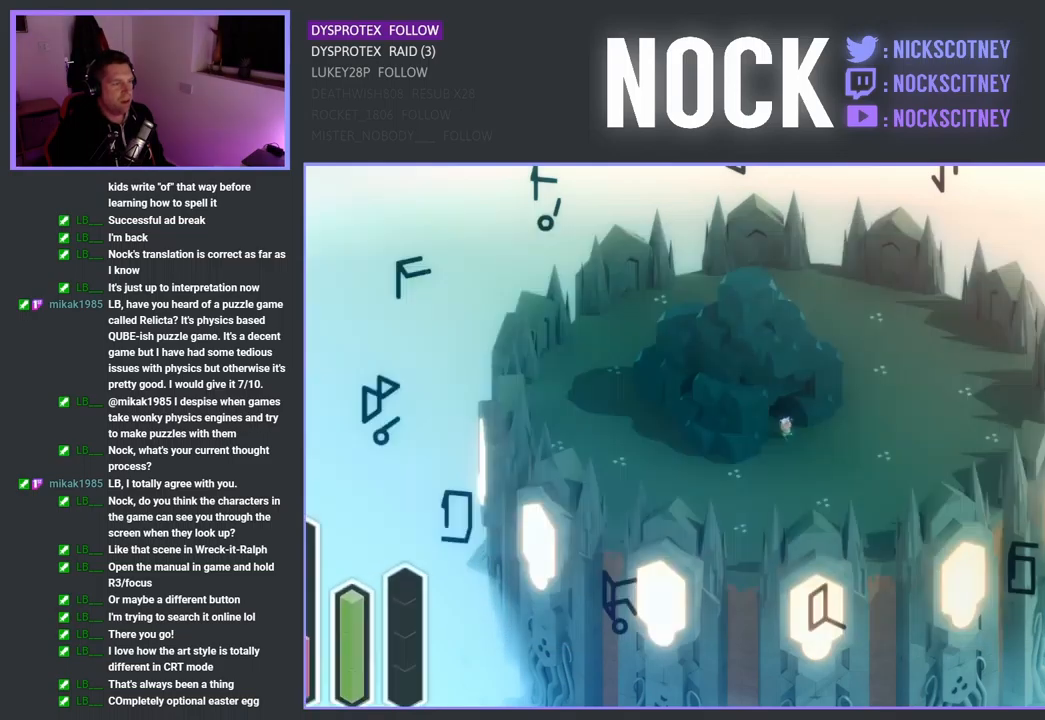
{"buttons": [], "left_stick": "center", "right_stick": "center", "events": []}
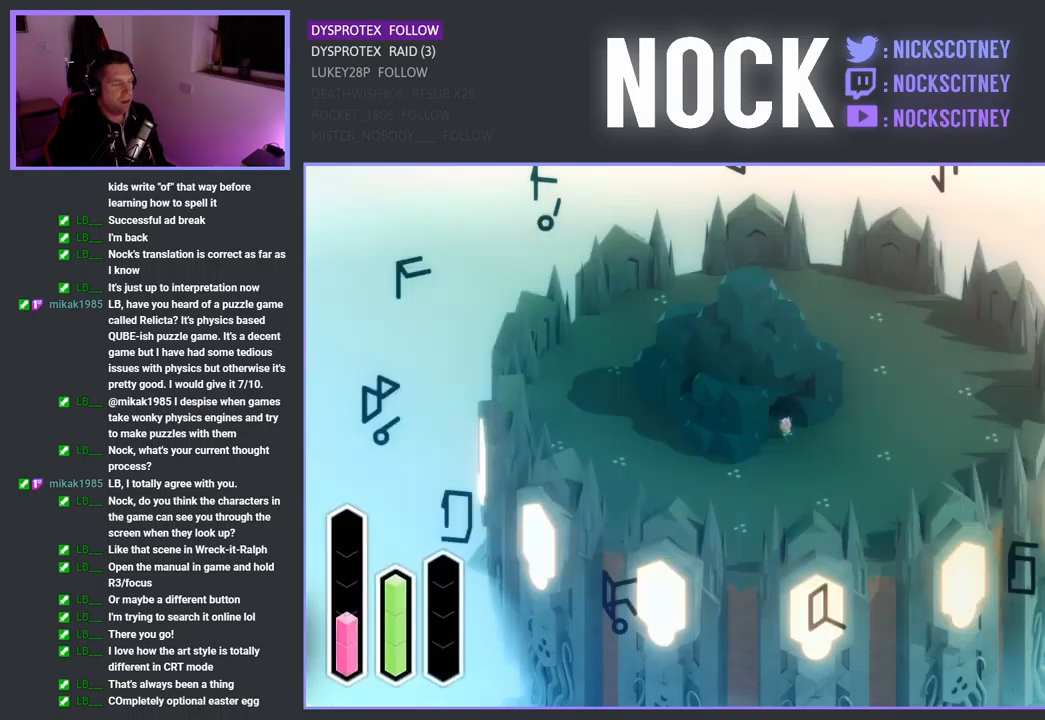
{"buttons": ["SELECT"], "left_stick": "center", "right_stick": "center", "events": [[484, "SELECT", "down"]]}
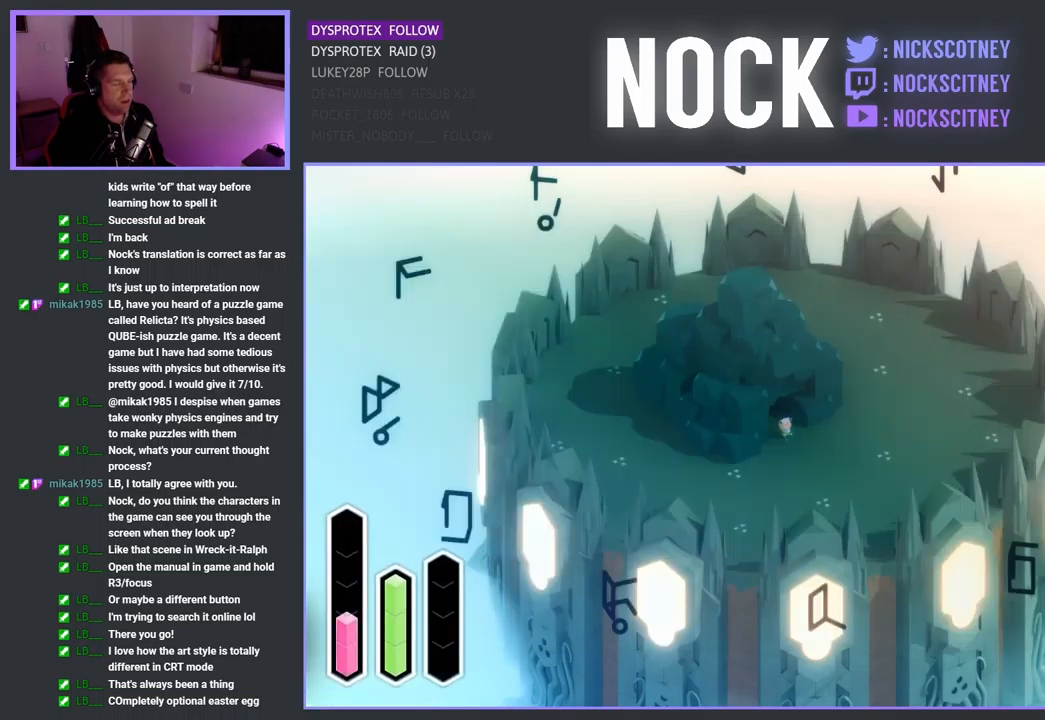
{"buttons": ["L2"], "left_stick": "center", "right_stick": "center", "events": [[150, "SELECT", "up"], [467, "L2", "down"]]}
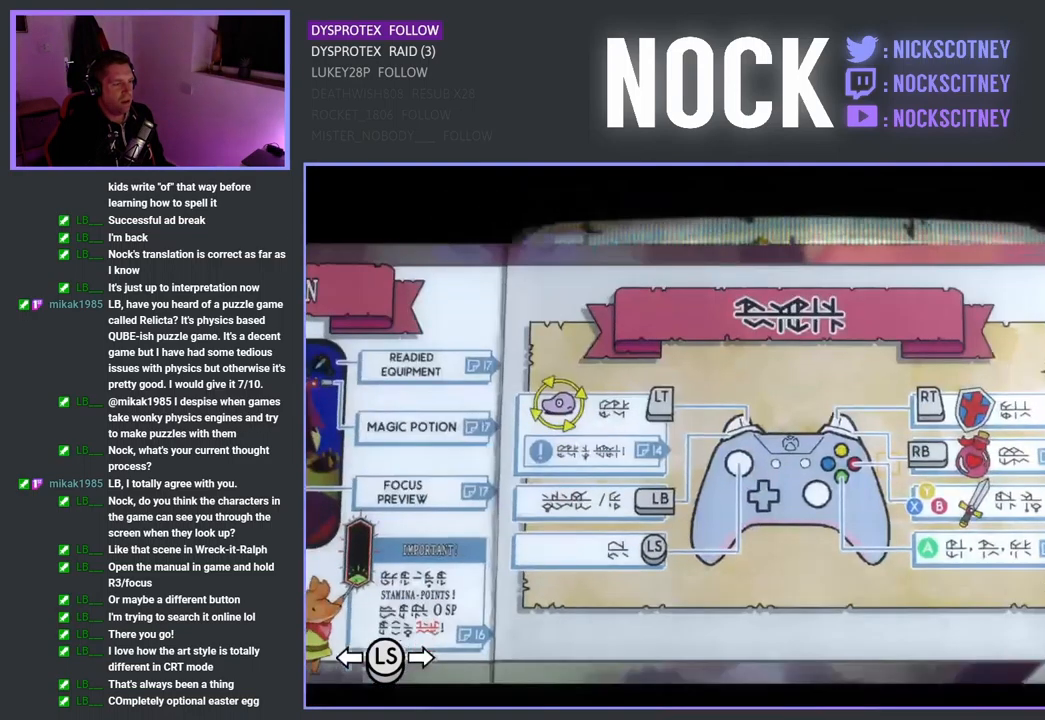
{"buttons": ["L2"], "left_stick": "center", "right_stick": "center", "events": []}
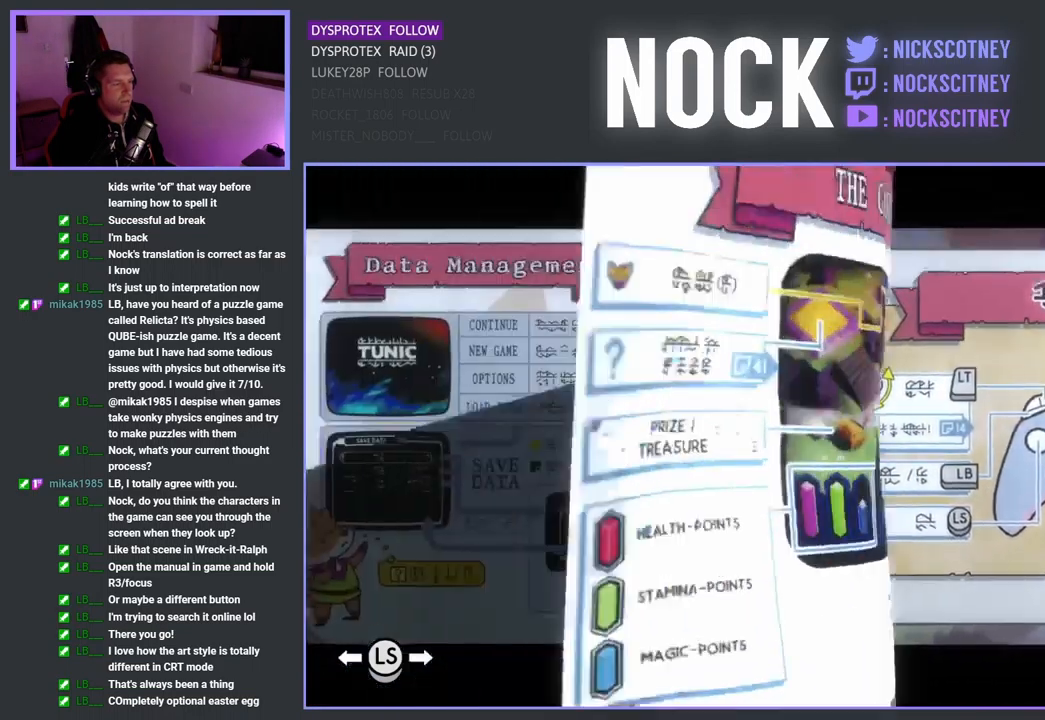
{"buttons": [], "left_stick": "center", "right_stick": "center", "events": [[50, "L2", "up"]]}
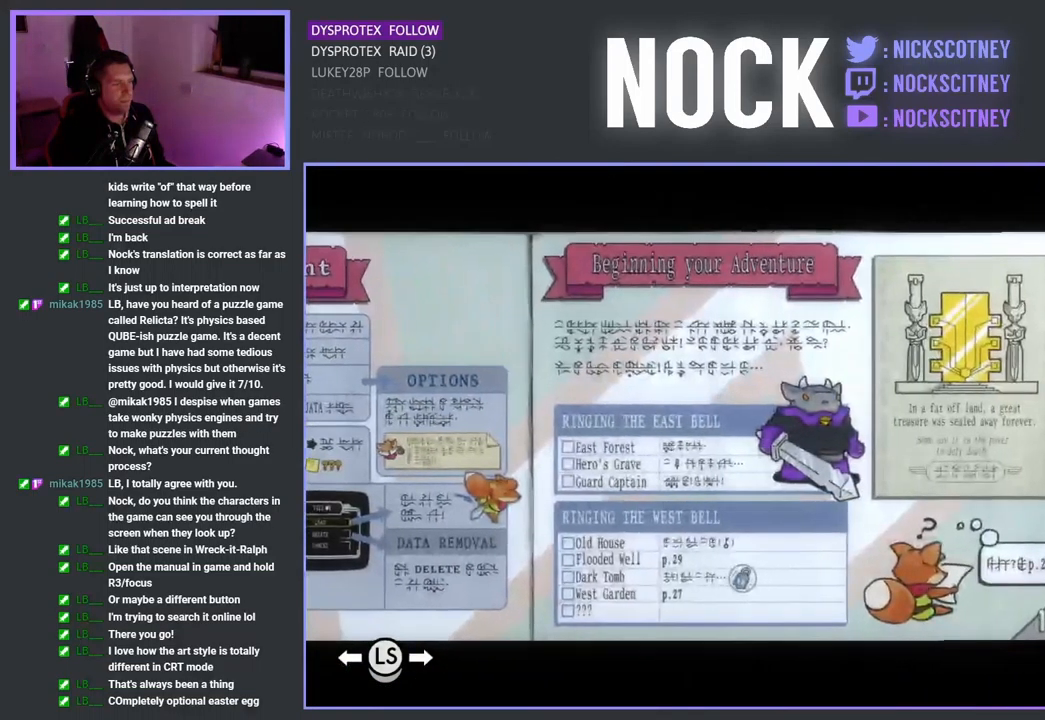
{"buttons": [], "left_stick": "center", "right_stick": "center", "events": [[34, "R2", "down"], [200, "R2", "up"], [300, "R2", "down"], [467, "R2", "up"]]}
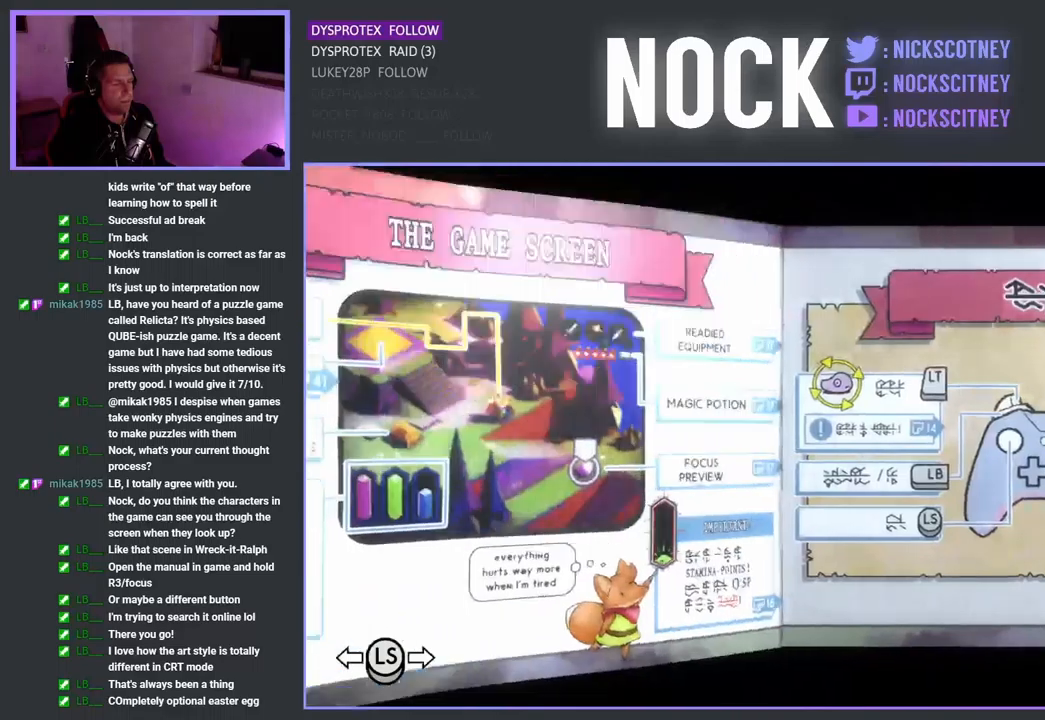
{"buttons": ["R2"], "left_stick": "center", "right_stick": "center", "events": [[500, "R2", "down"]]}
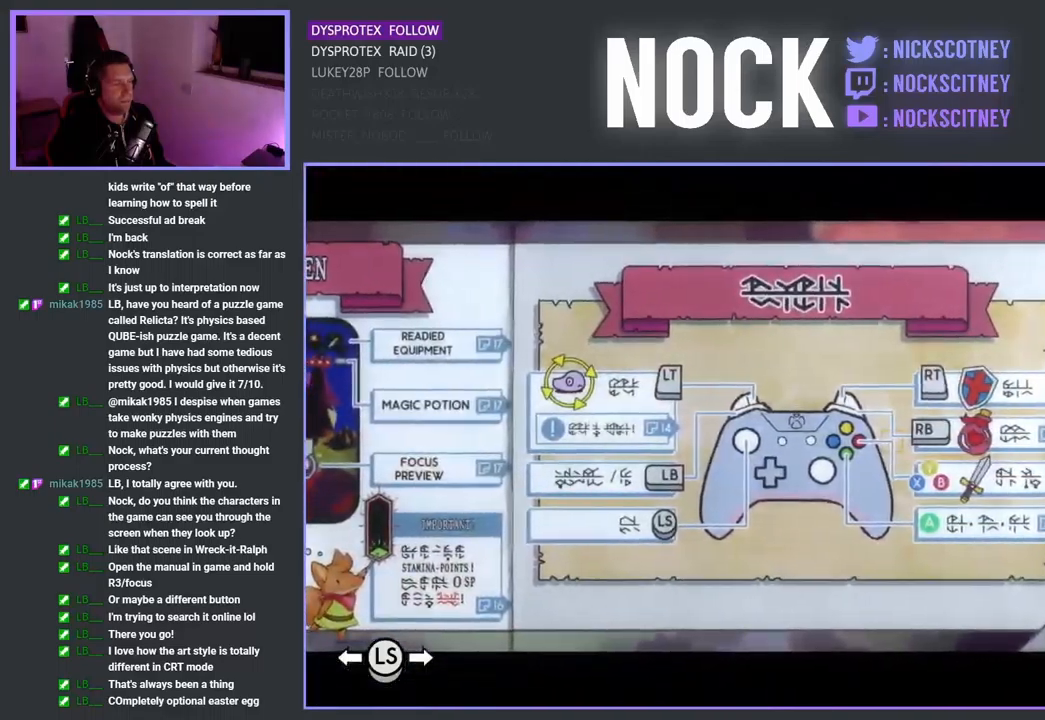
{"buttons": [], "left_stick": "center", "right_stick": "center", "events": [[167, "R2", "up"]]}
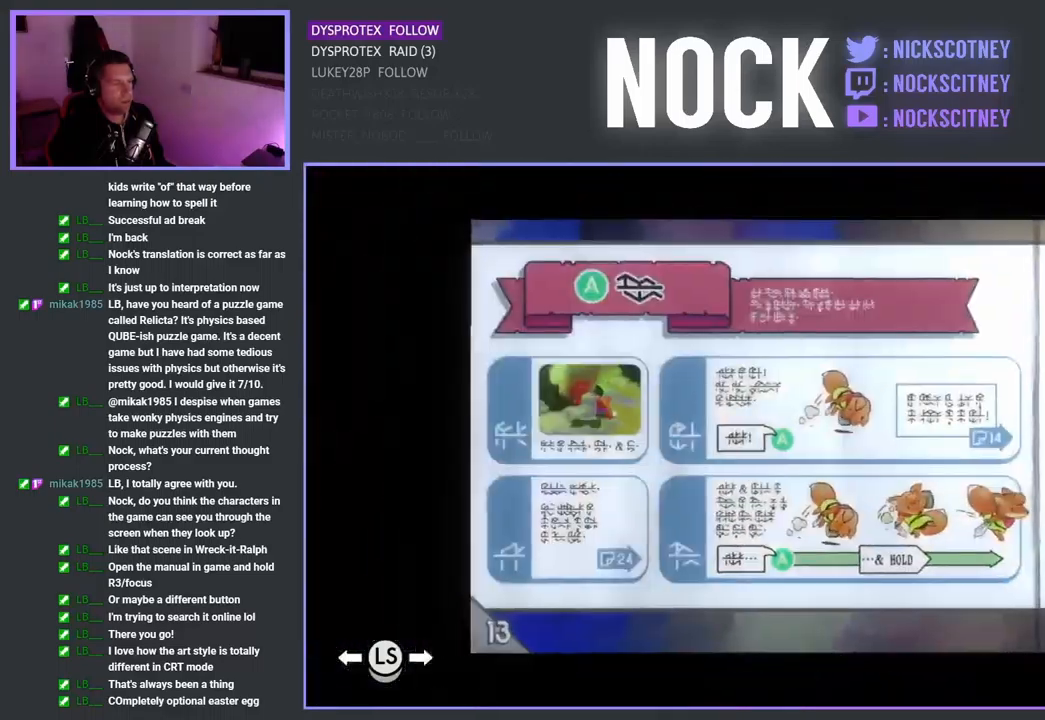
{"buttons": ["R2"], "left_stick": "center", "right_stick": "center", "events": [[17, "R2", "down"]]}
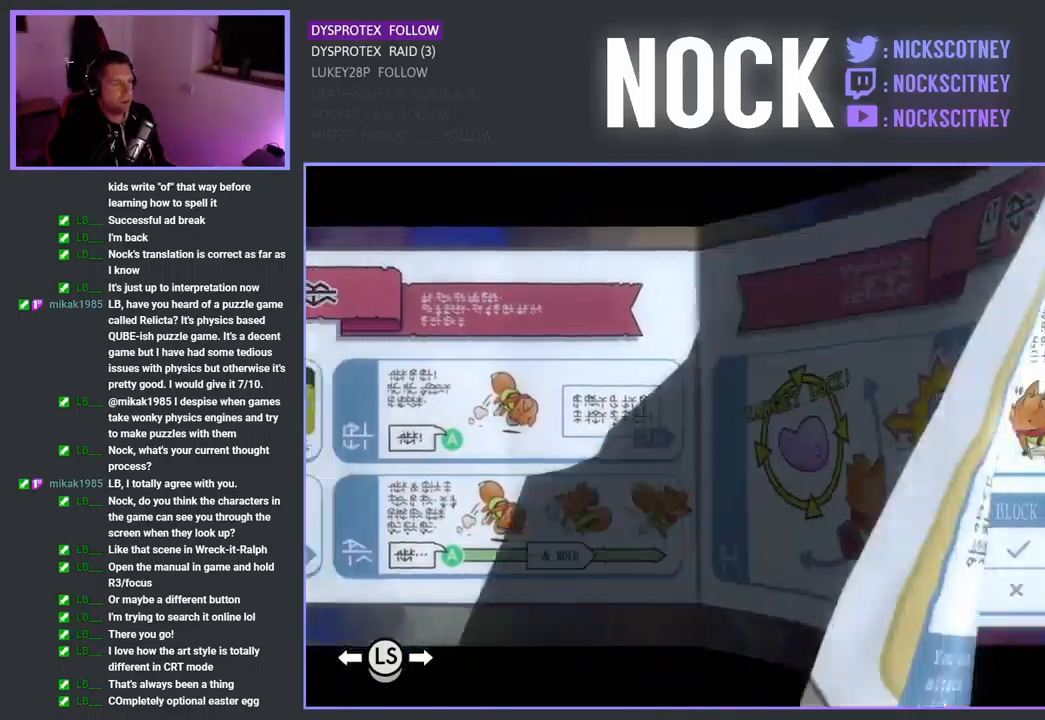
{"buttons": [], "left_stick": "center", "right_stick": "center", "events": [[17, "R2", "up"], [250, "L2", "down"], [400, "L2", "up"]]}
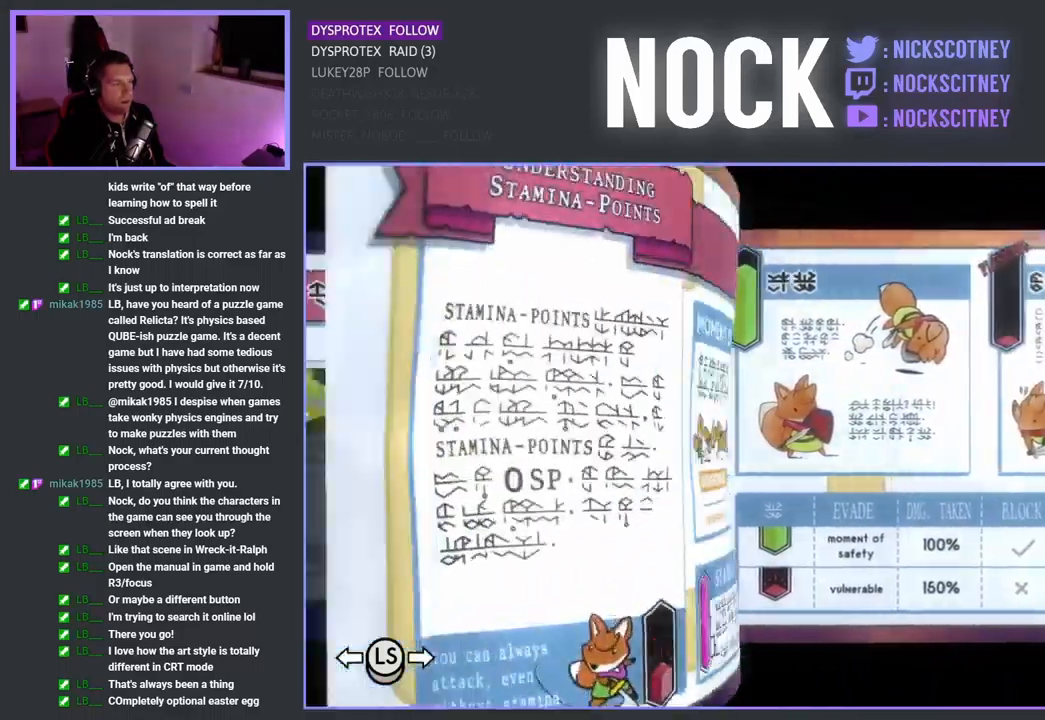
{"buttons": [], "left_stick": "center", "right_stick": "center", "events": [[150, "L2", "down"], [350, "L2", "up"]]}
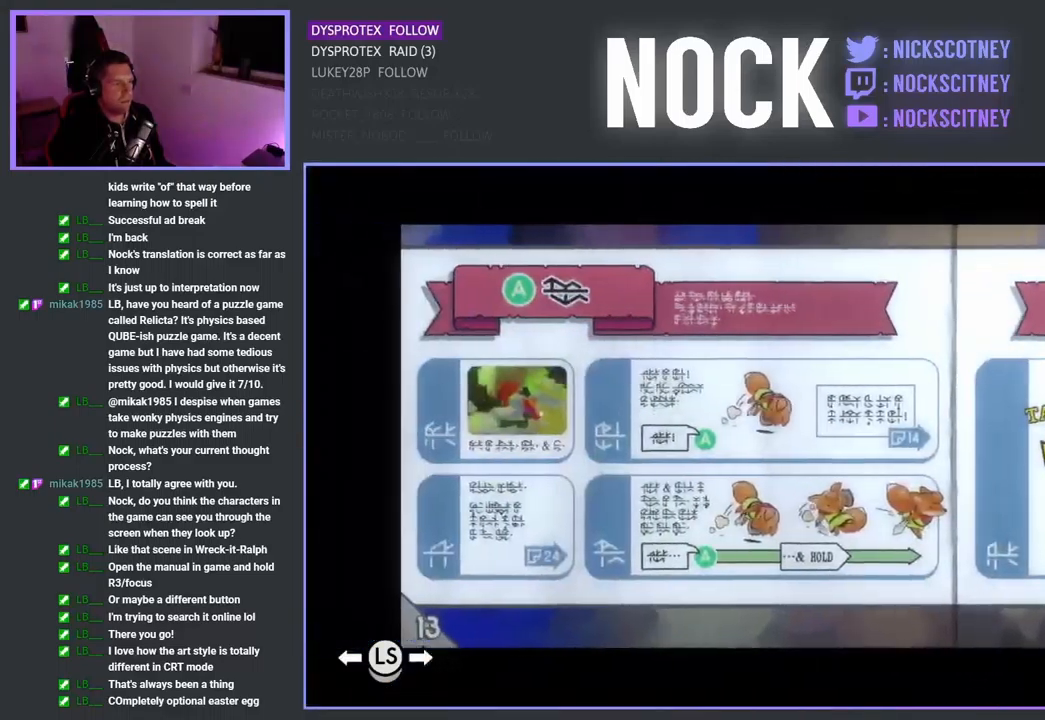
{"buttons": [], "left_stick": "center", "right_stick": "center", "events": [[33, "L2", "down"], [183, "L2", "up"]]}
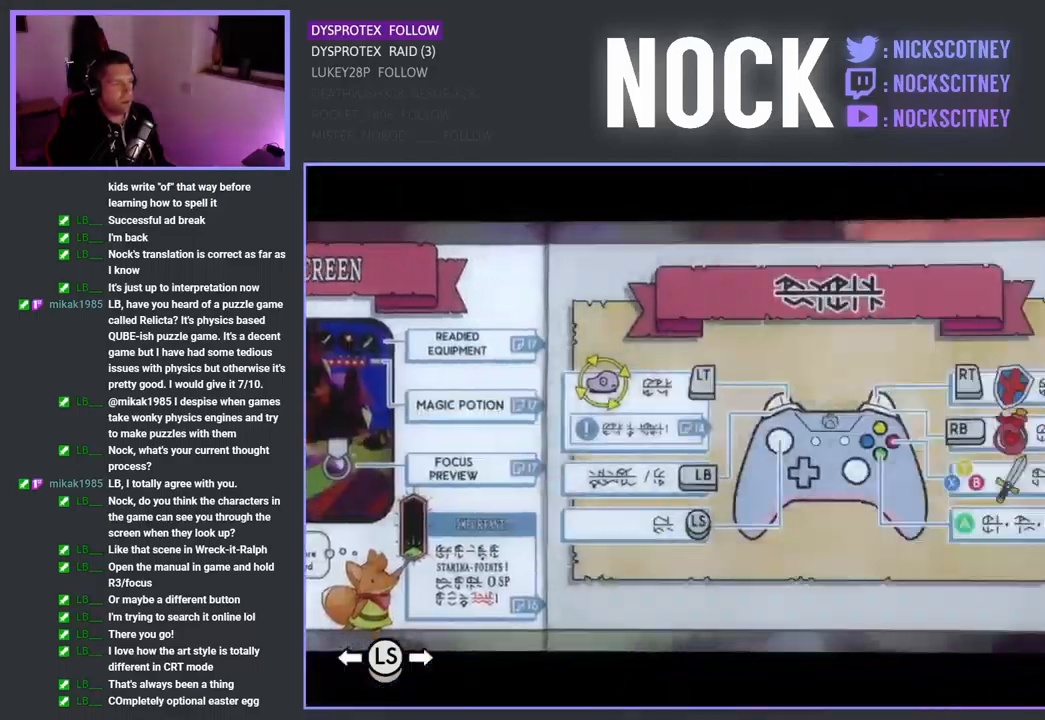
{"buttons": [], "left_stick": "center", "right_stick": "center", "events": []}
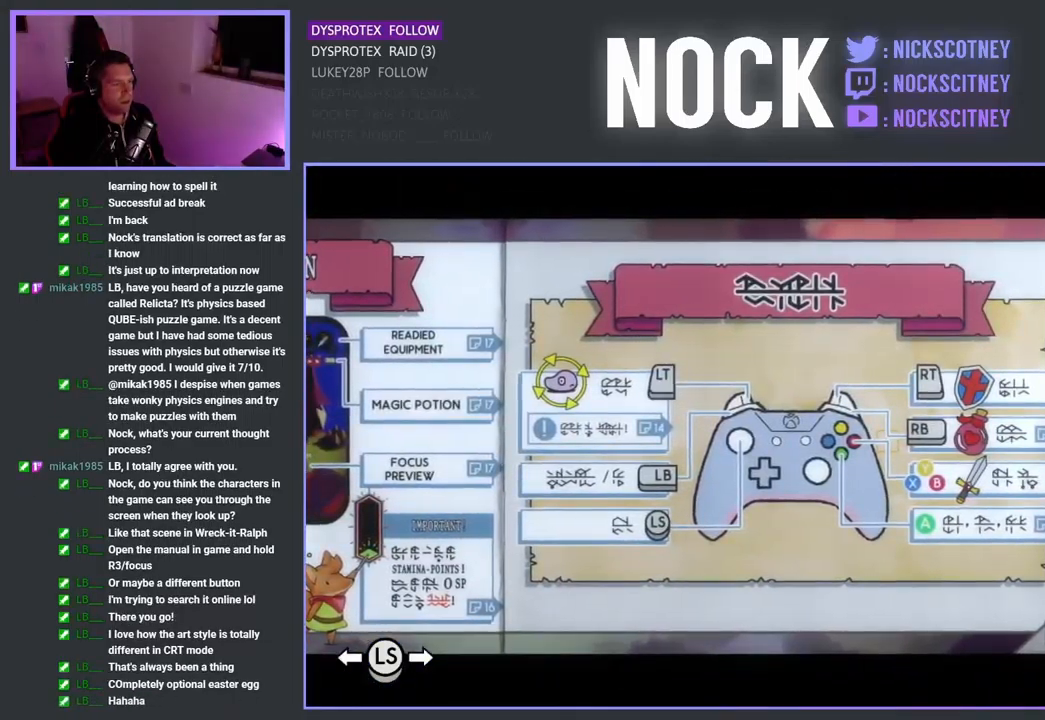
{"buttons": [], "left_stick": "center", "right_stick": "center", "events": []}
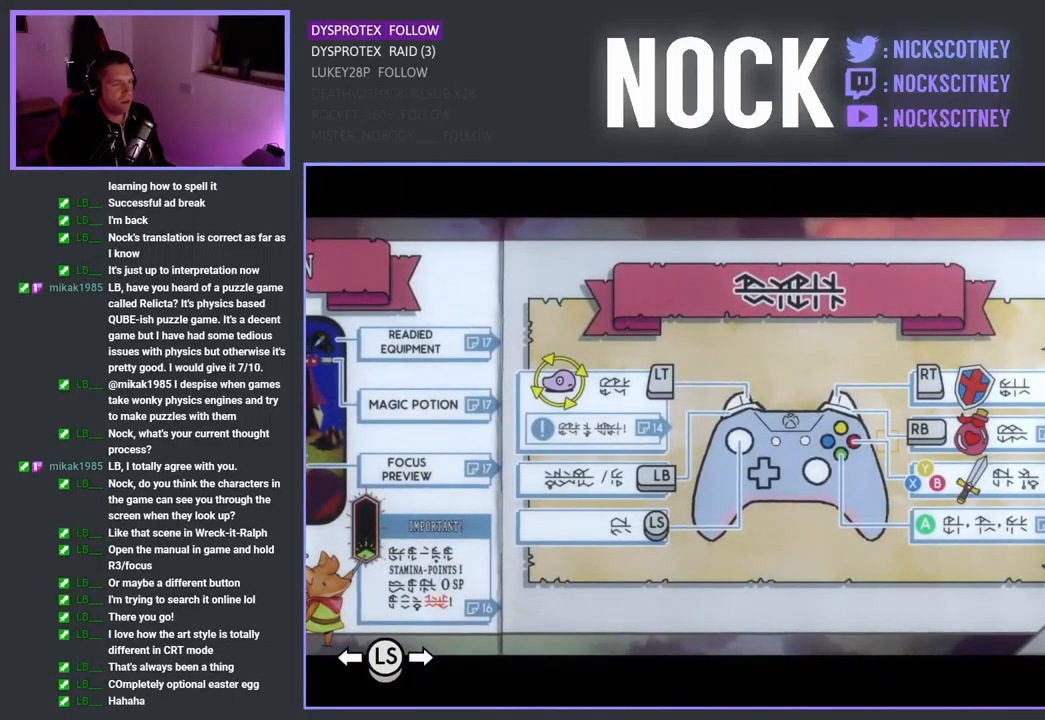
{"buttons": [], "left_stick": "center", "right_stick": "center", "events": []}
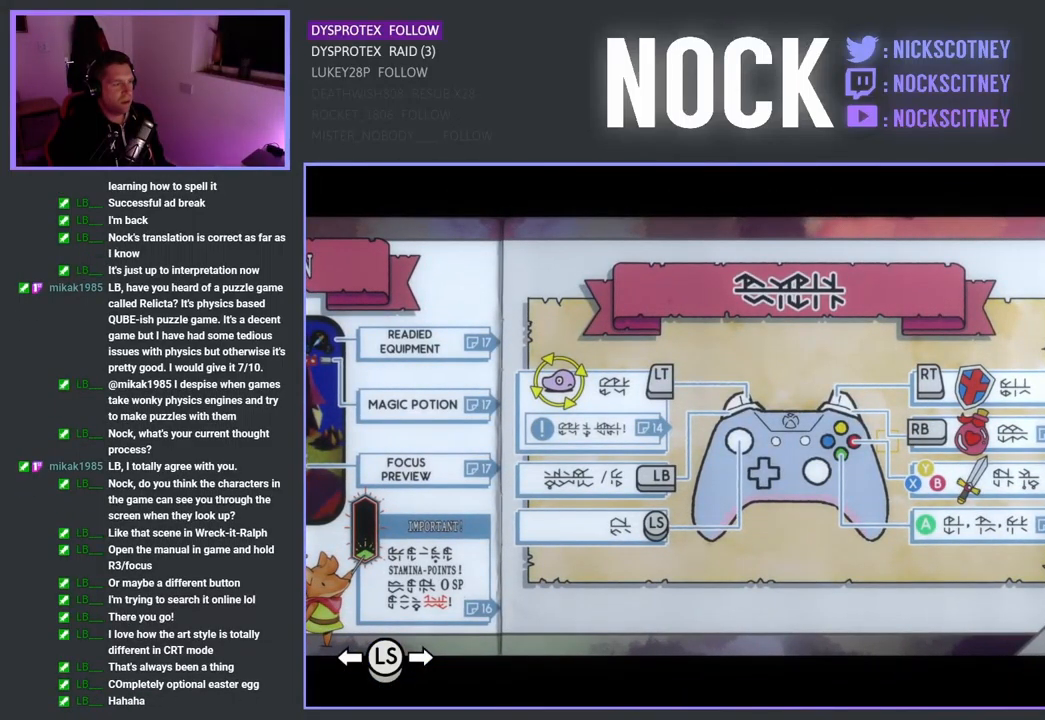
{"buttons": [], "left_stick": "center", "right_stick": "center", "events": []}
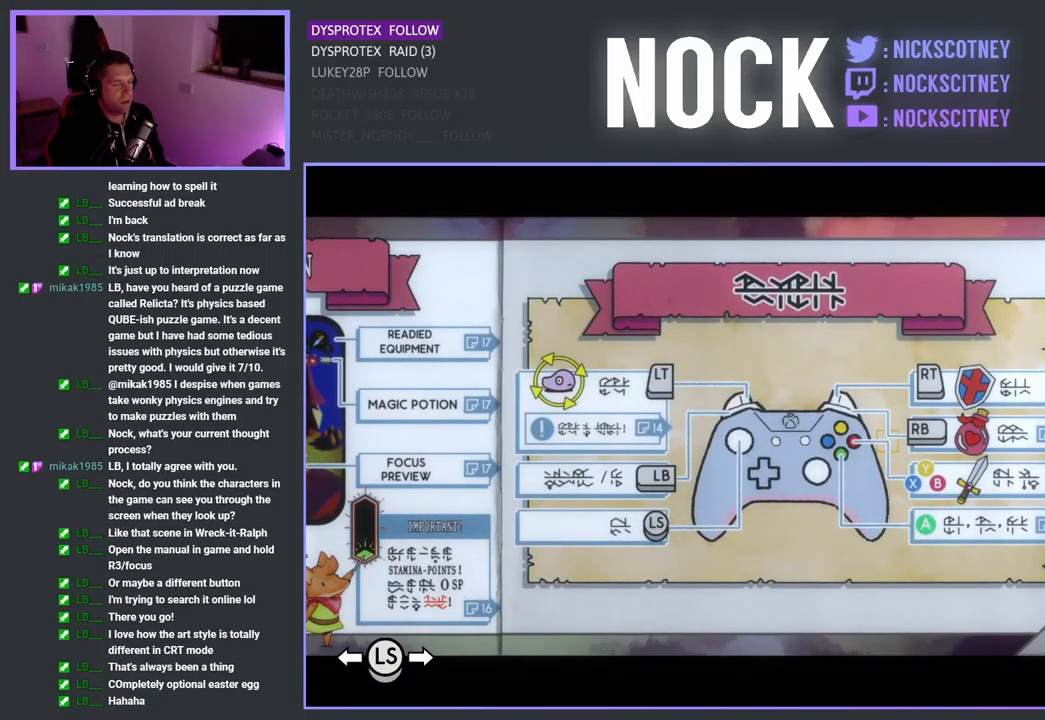
{"buttons": [], "left_stick": "center", "right_stick": "center", "events": []}
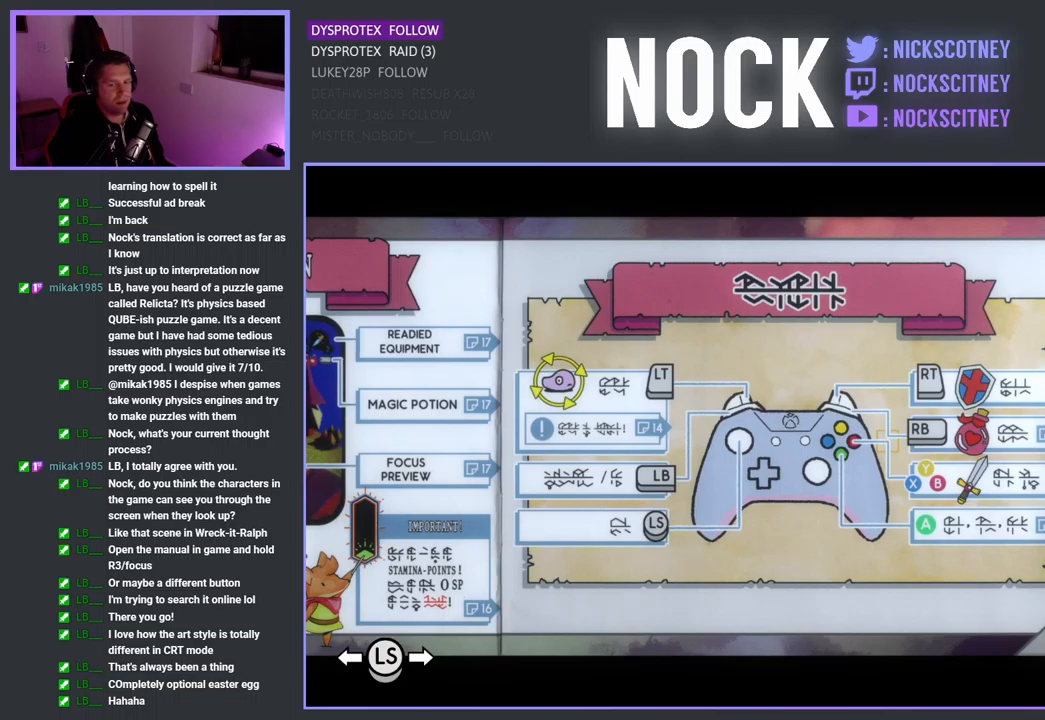
{"buttons": [], "left_stick": "center", "right_stick": "center", "events": []}
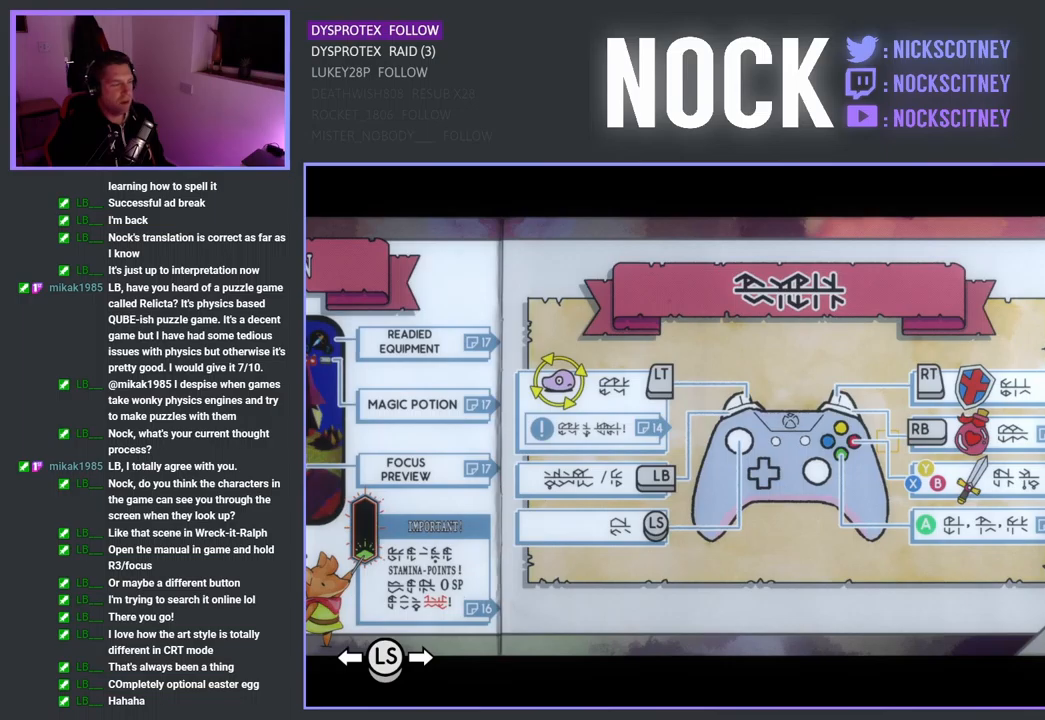
{"buttons": [], "left_stick": "center", "right_stick": "center", "events": []}
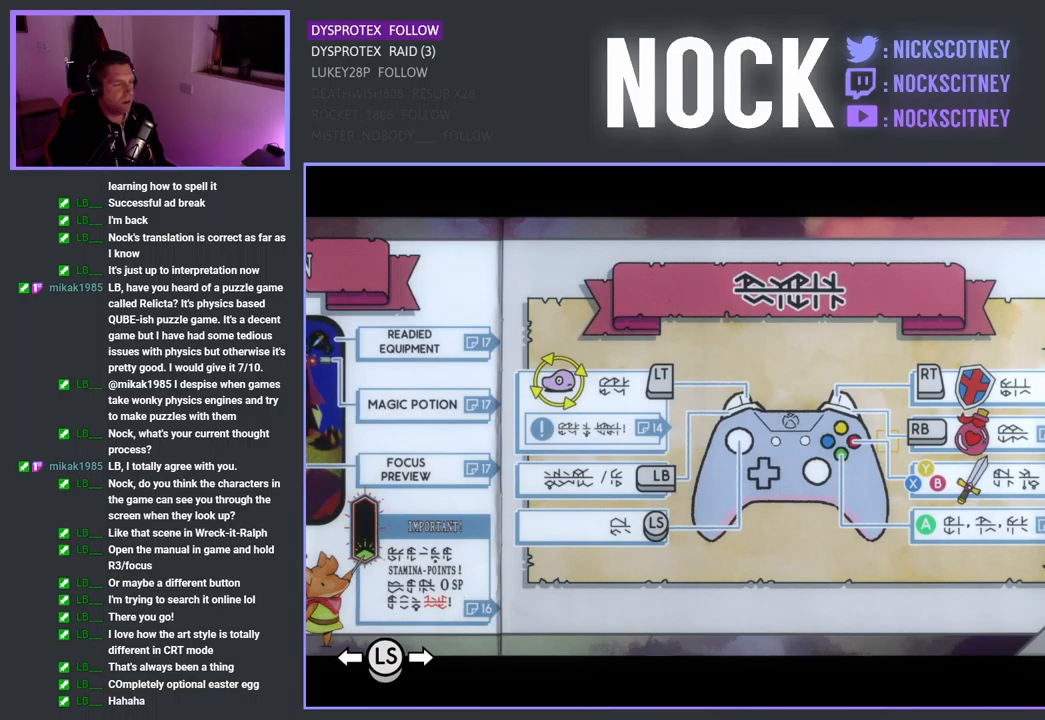
{"buttons": ["R2"], "left_stick": "center", "right_stick": "center", "events": [[333, "R2", "down"]]}
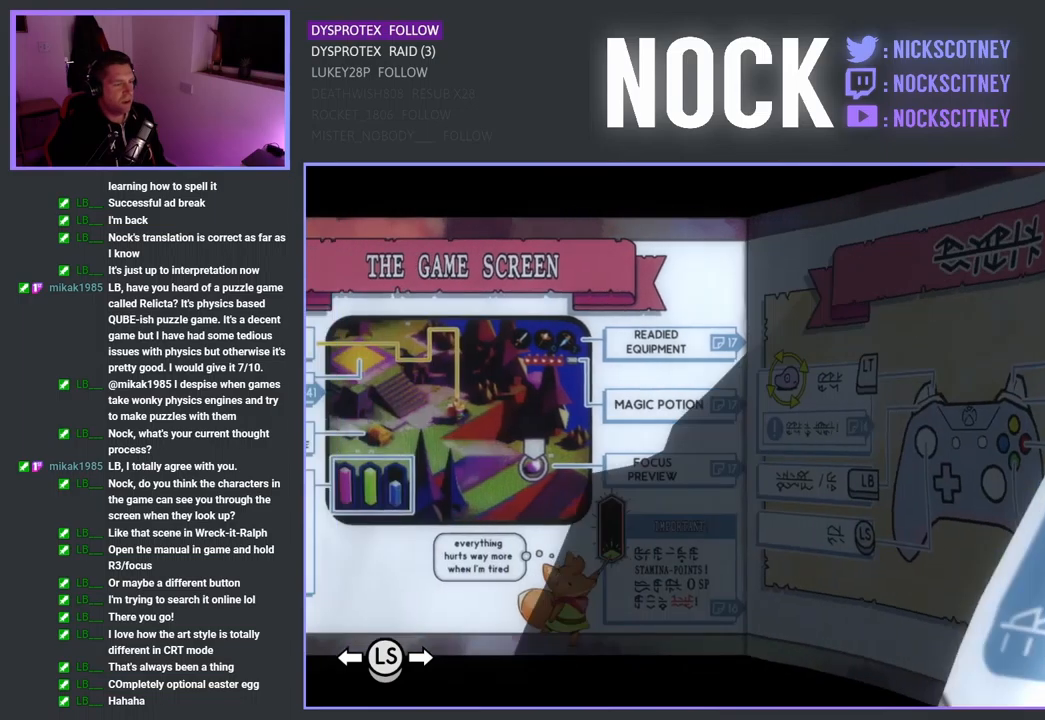
{"buttons": ["R2"], "left_stick": "center", "right_stick": "center", "events": []}
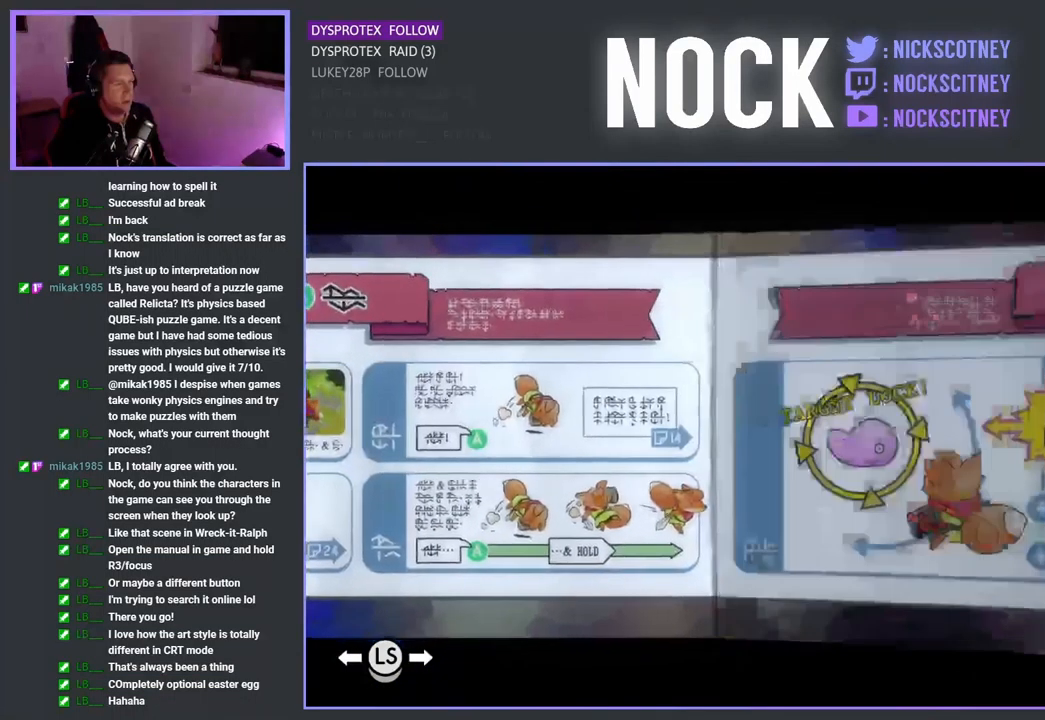
{"buttons": ["R2"], "left_stick": "center", "right_stick": "center", "events": []}
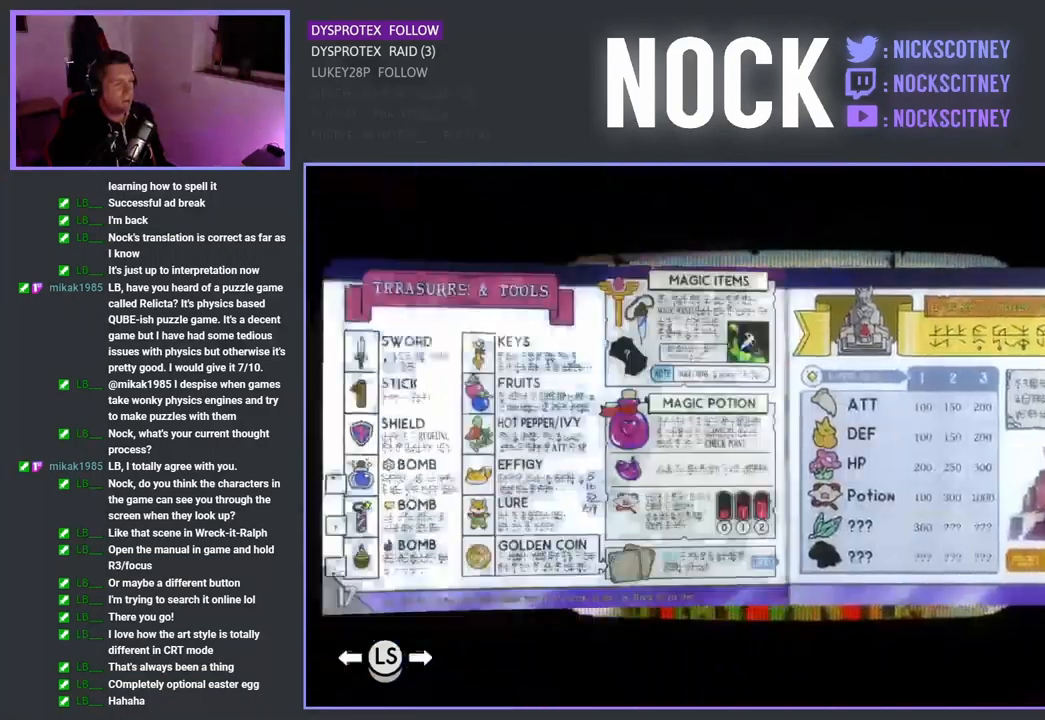
{"buttons": ["R2"], "left_stick": "center", "right_stick": "center", "events": []}
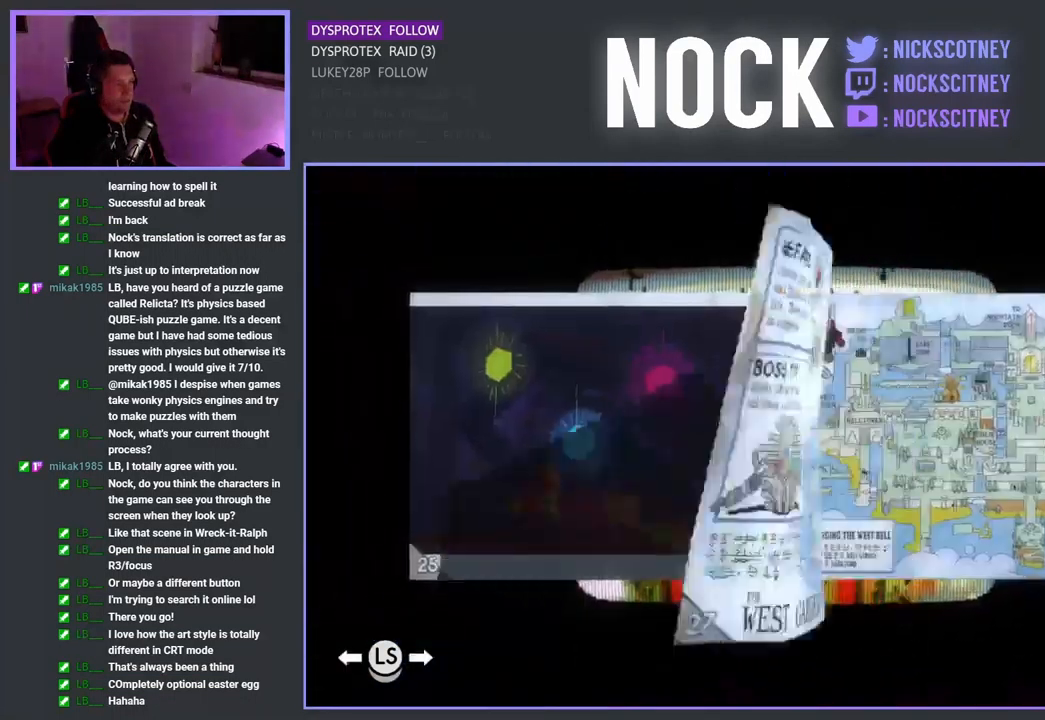
{"buttons": [], "left_stick": "center", "right_stick": "center", "events": [[233, "R2", "up"]]}
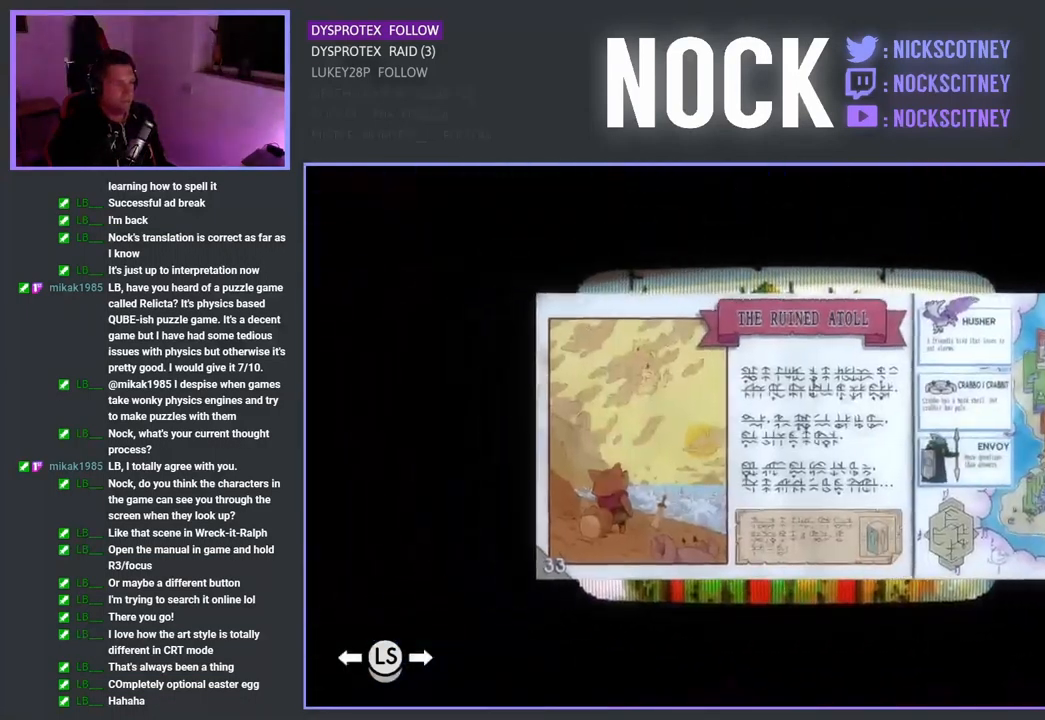
{"buttons": [], "left_stick": "center", "right_stick": "center", "events": [[317, "R2", "down"], [417, "R2", "up"]]}
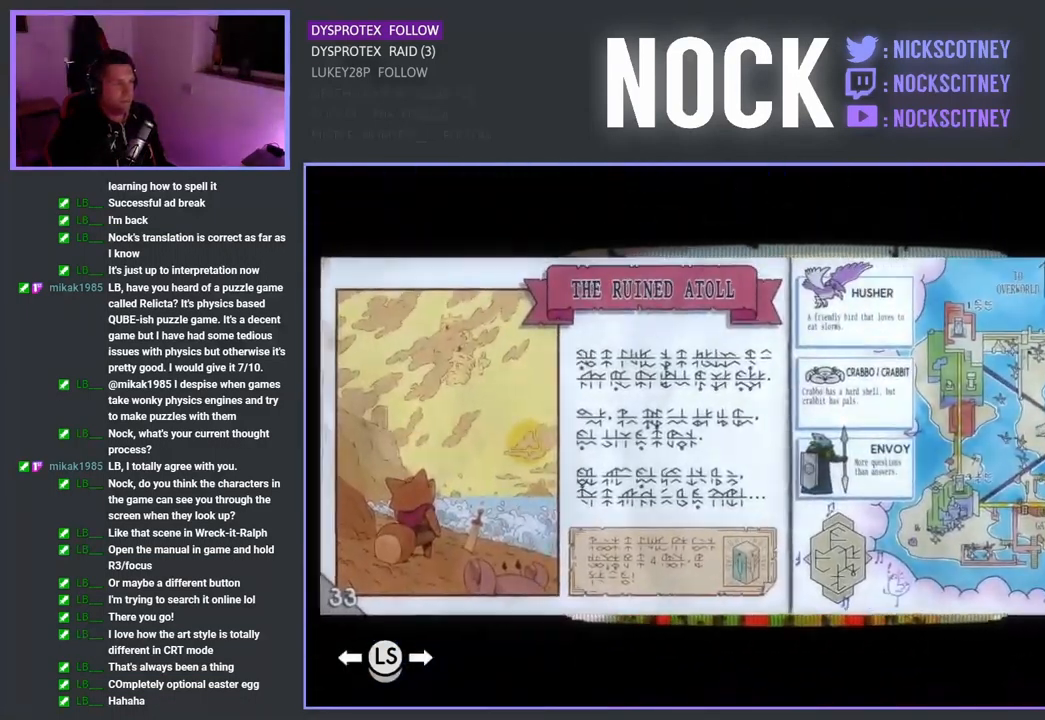
{"buttons": [], "left_stick": "center", "right_stick": "center", "events": [[200, "R2", "down"], [300, "R2", "up"]]}
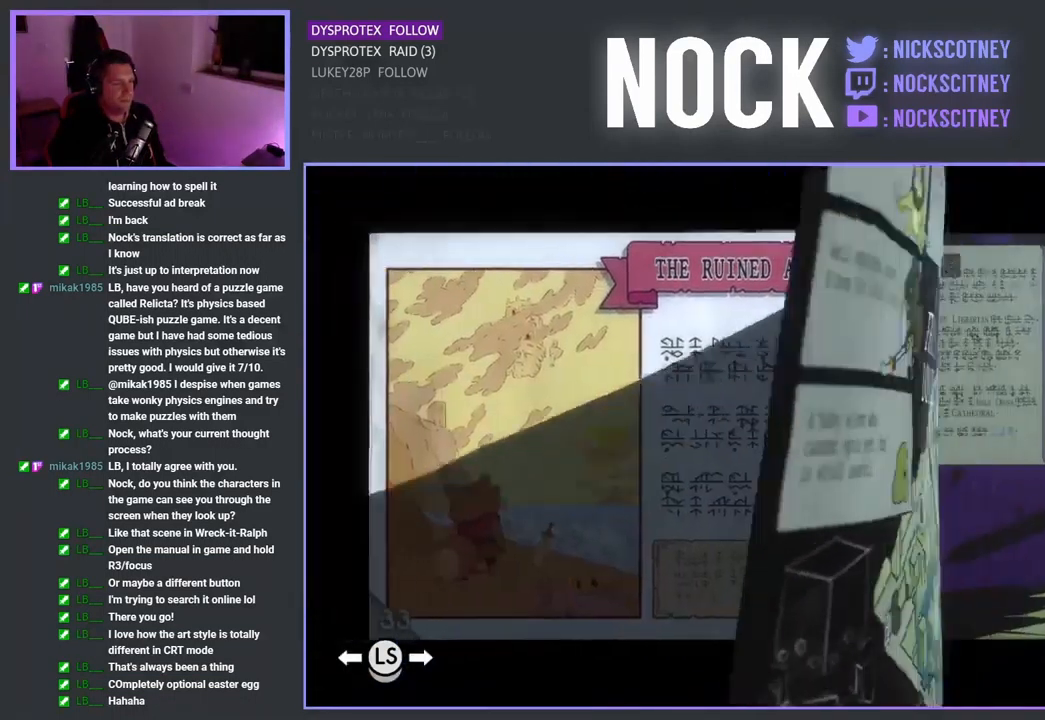
{"buttons": [], "left_stick": "center", "right_stick": "center", "events": [[350, "R2", "down"], [450, "R2", "up"]]}